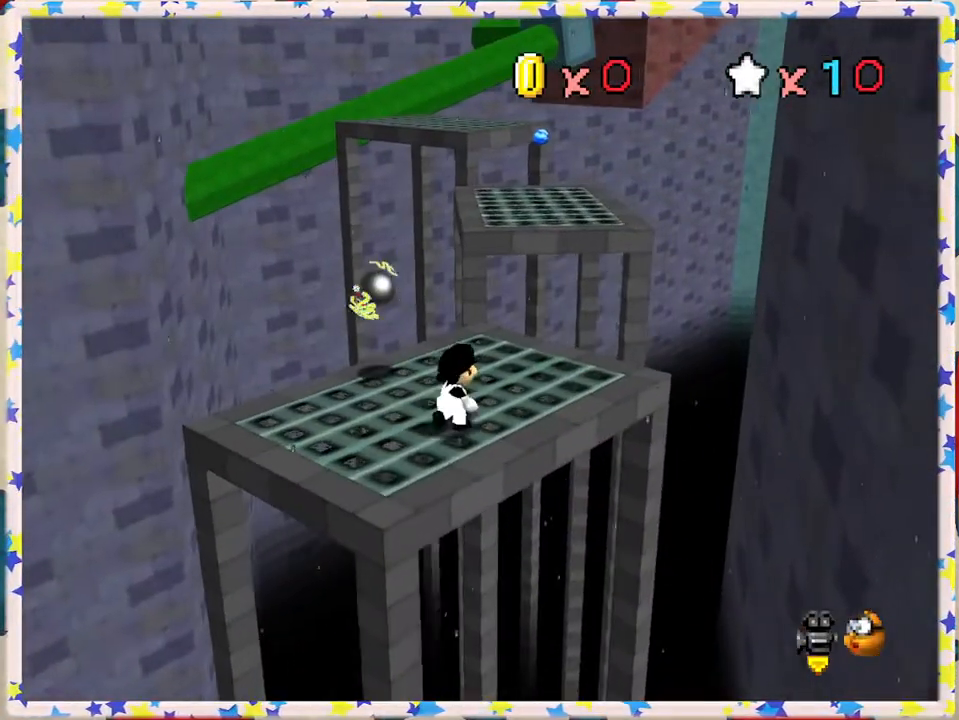
Gameplay with a controller (Nintendo layout); each line is a JSON object with the inputs held at the frame after it. "events" lists button and stick changes between this image and that frame as [ms after this image, input, new state], when the widget could be followed in between. Not read: L3 R3.
{"buttons": [], "left_stick": "up", "events": [[17, "left_stick", "up"], [317, "left_stick", "up-right"], [433, "left_stick", "up"]]}
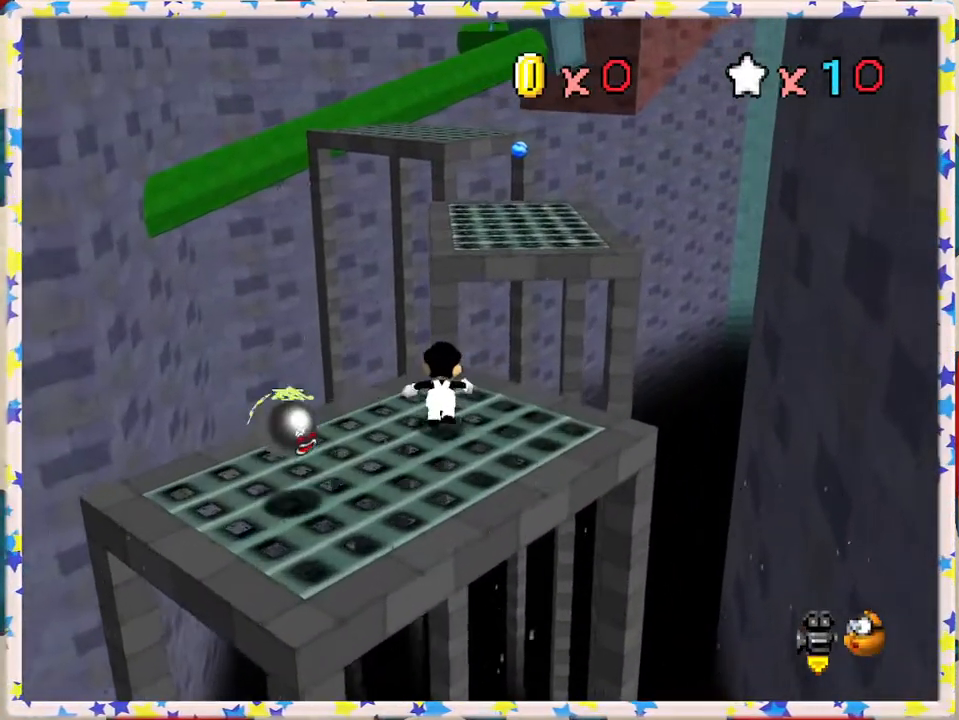
{"buttons": ["Z"], "left_stick": "center", "events": [[67, "Z", "down"], [100, "A", "down"], [267, "left_stick", "up-right"], [333, "A", "up"], [450, "left_stick", "center"]]}
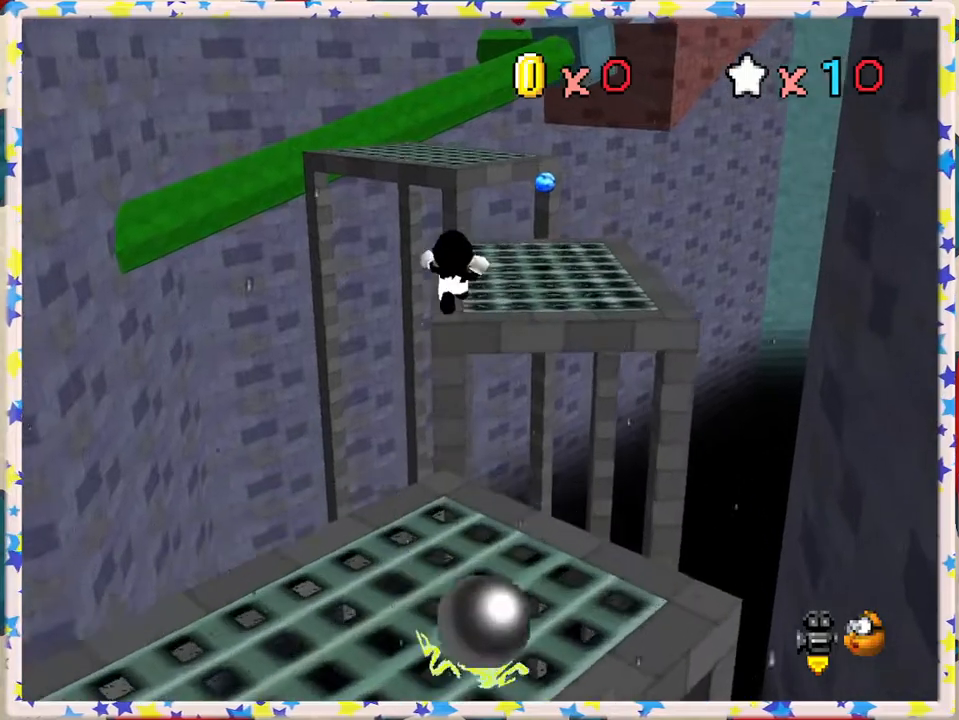
{"buttons": ["Z"], "left_stick": "up", "events": [[67, "left_stick", "down"], [233, "left_stick", "down-right"], [367, "left_stick", "center"], [433, "left_stick", "up"]]}
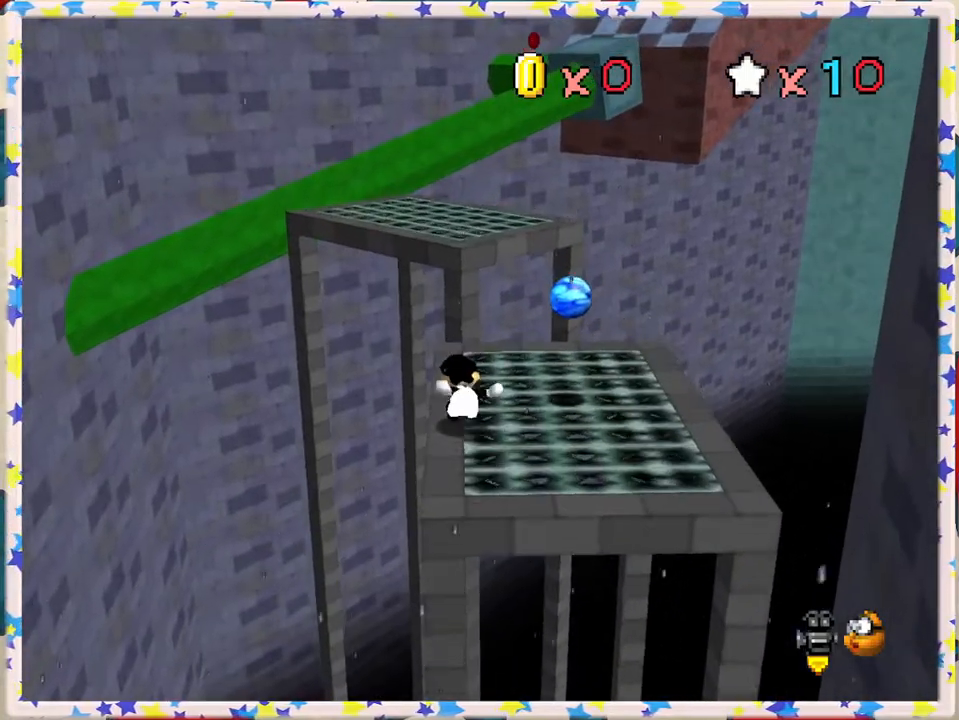
{"buttons": ["Z"], "left_stick": "down-left", "events": [[50, "A", "down"], [333, "left_stick", "left"], [350, "A", "up"], [400, "left_stick", "down-left"]]}
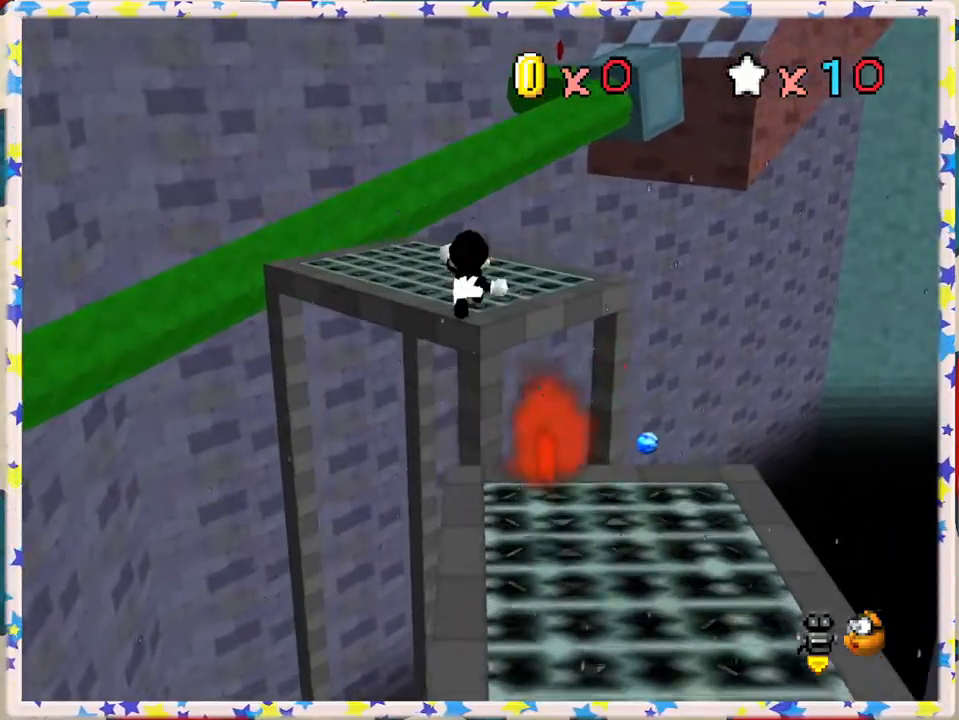
{"buttons": [], "left_stick": "up", "events": [[133, "Z", "up"], [133, "left_stick", "center"], [300, "left_stick", "down-left"], [350, "left_stick", "left"], [500, "left_stick", "up"]]}
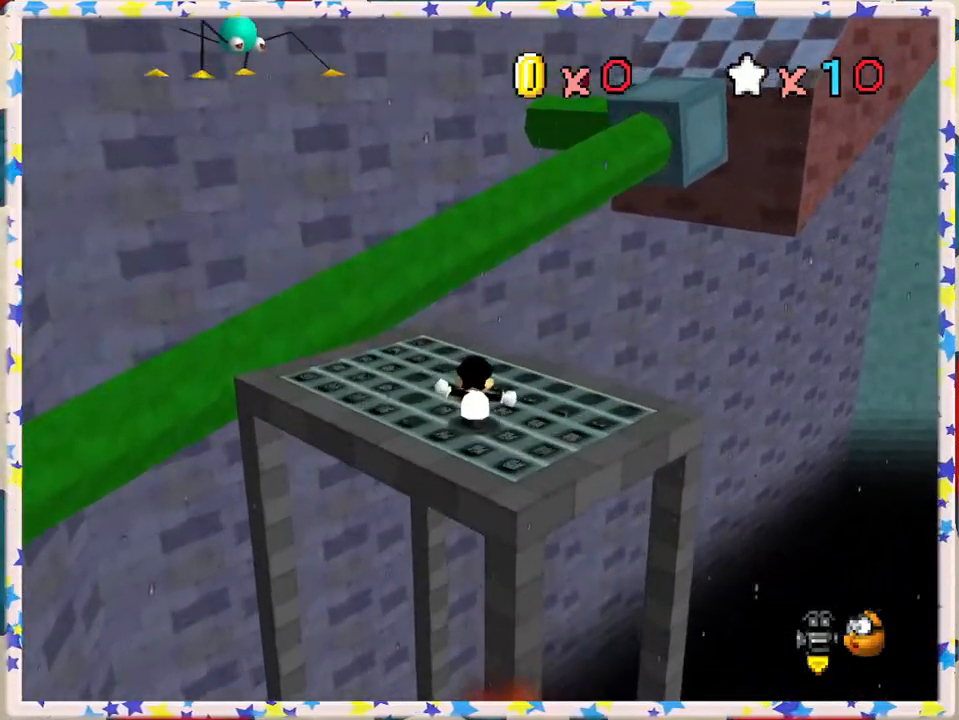
{"buttons": ["A", "Z"], "left_stick": "up-right", "events": [[267, "Z", "down"], [317, "A", "down"], [483, "left_stick", "up-right"]]}
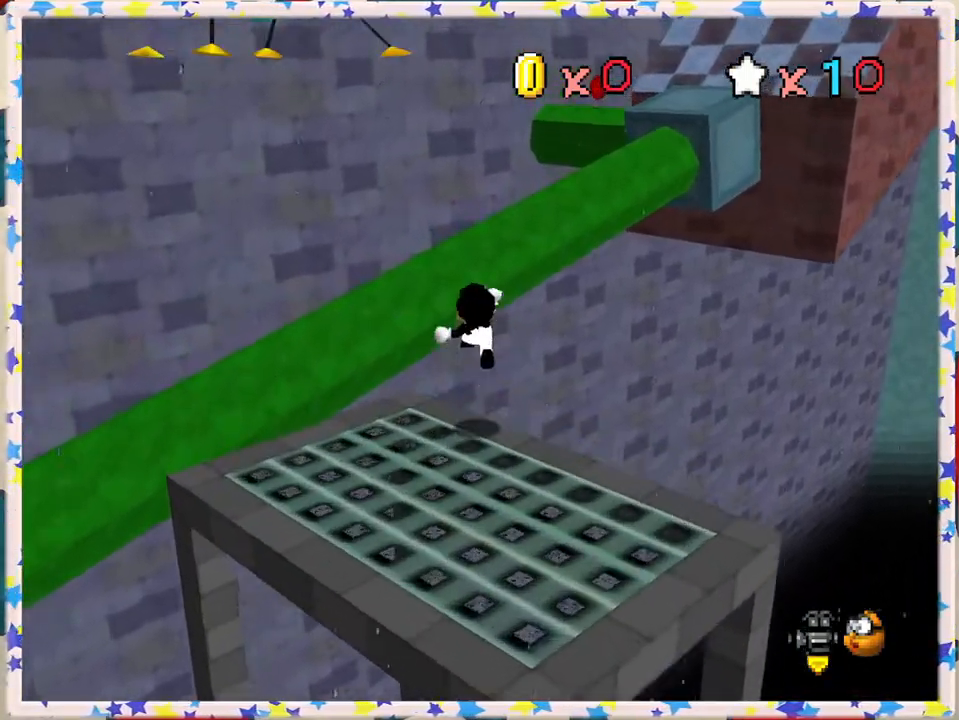
{"buttons": [], "left_stick": "down", "events": [[83, "A", "up"], [83, "Z", "up"], [100, "left_stick", "center"], [200, "left_stick", "down"]]}
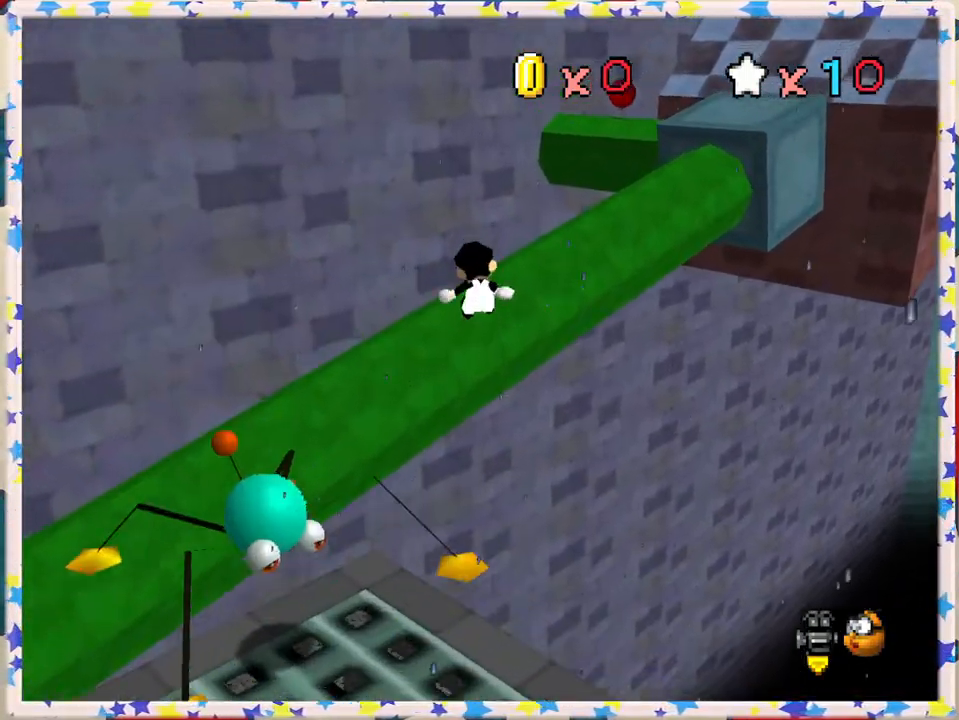
{"buttons": ["C_LEFT"], "left_stick": "center", "events": [[83, "left_stick", "center"], [167, "left_stick", "up"], [317, "left_stick", "center"], [383, "C_LEFT", "down"]]}
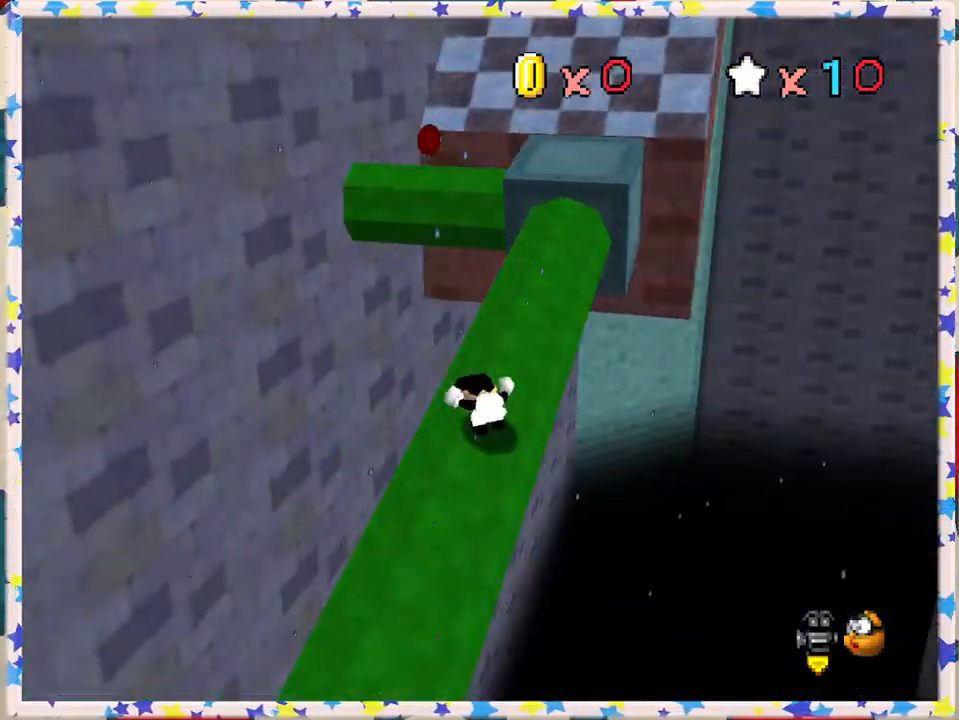
{"buttons": [], "left_stick": "up", "events": [[17, "C_LEFT", "up"], [50, "left_stick", "up"], [217, "left_stick", "up-left"], [383, "left_stick", "up"]]}
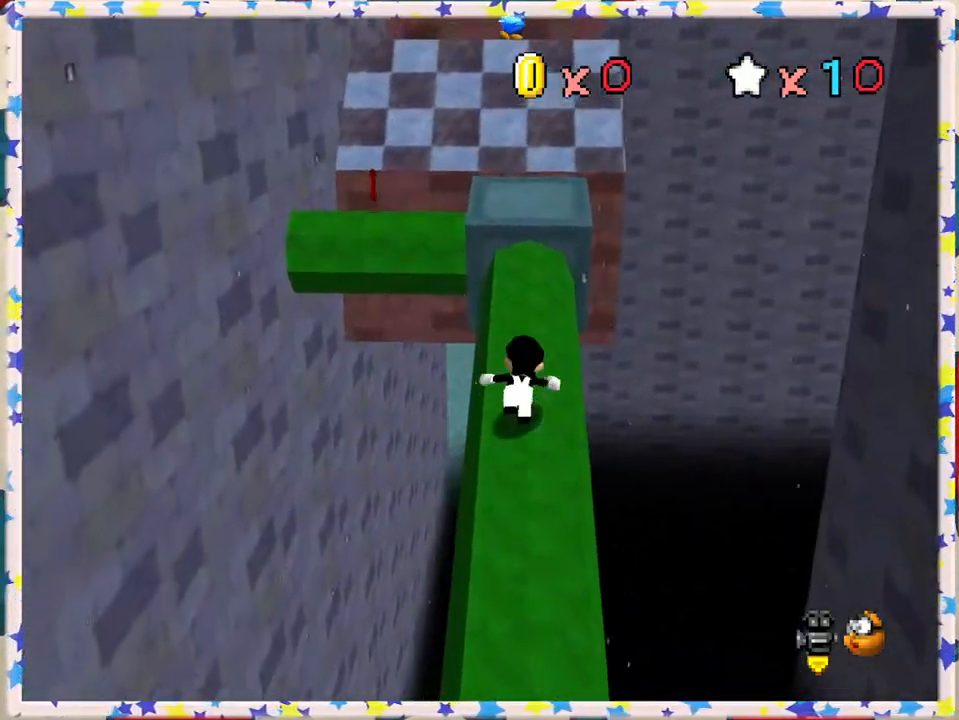
{"buttons": ["A"], "left_stick": "up", "events": [[500, "A", "down"]]}
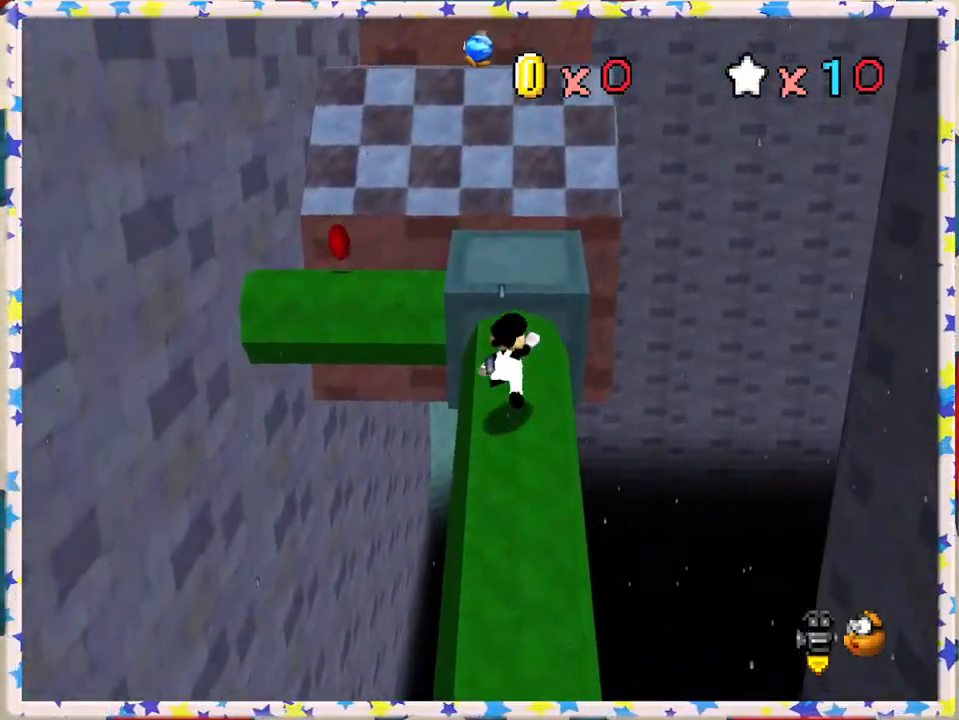
{"buttons": [], "left_stick": "up", "events": [[183, "A", "up"]]}
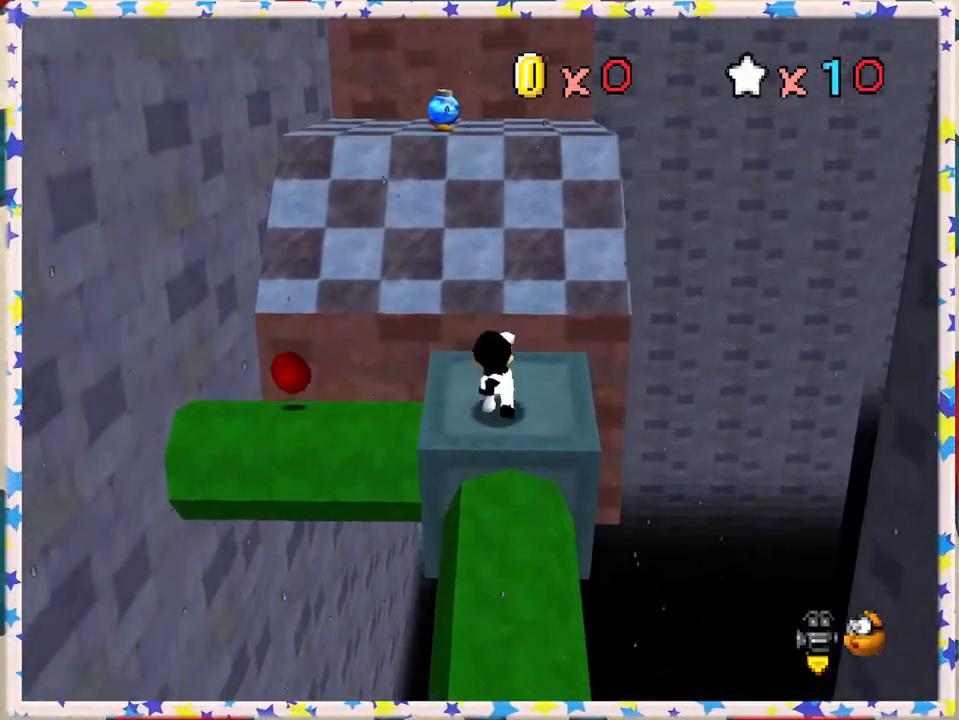
{"buttons": ["A"], "left_stick": "up", "events": [[67, "A", "down"]]}
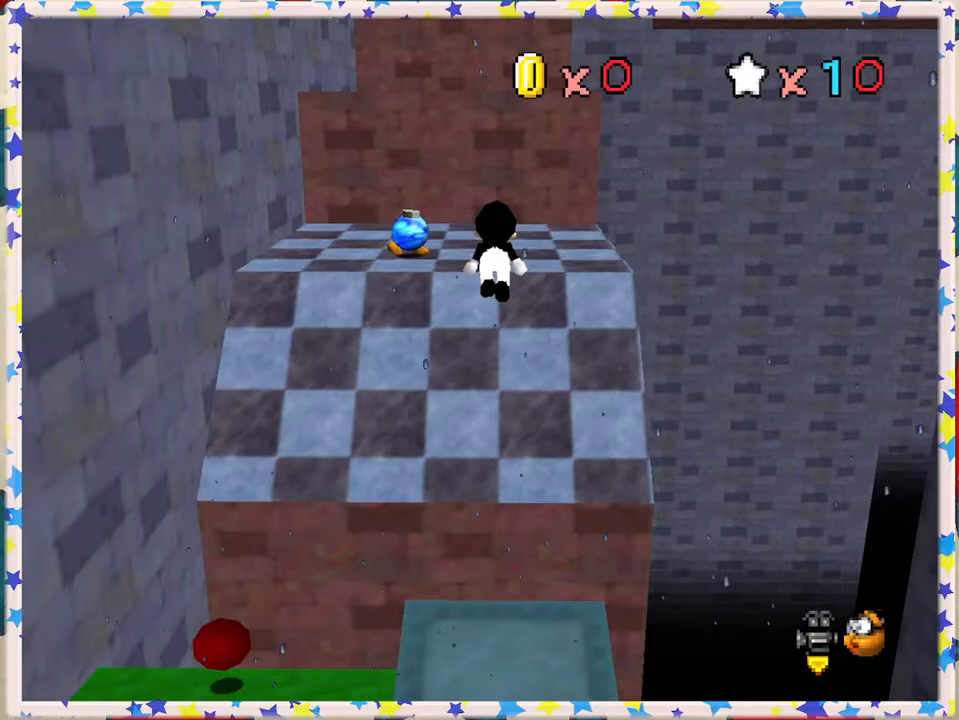
{"buttons": ["A"], "left_stick": "up", "events": [[183, "A", "up"], [500, "A", "down"]]}
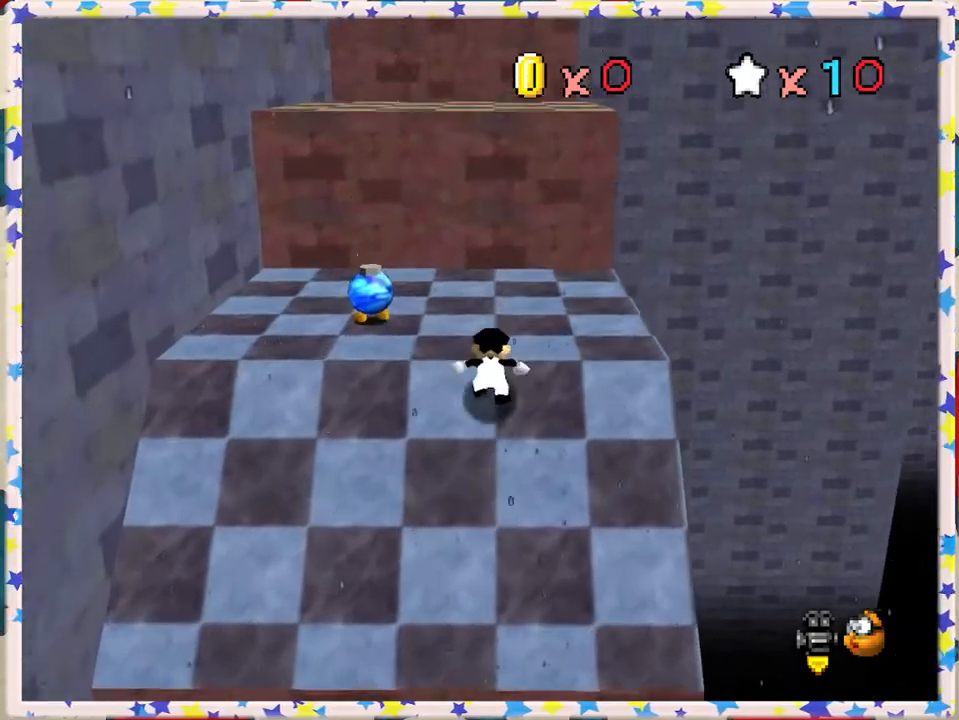
{"buttons": ["A"], "left_stick": "up", "events": []}
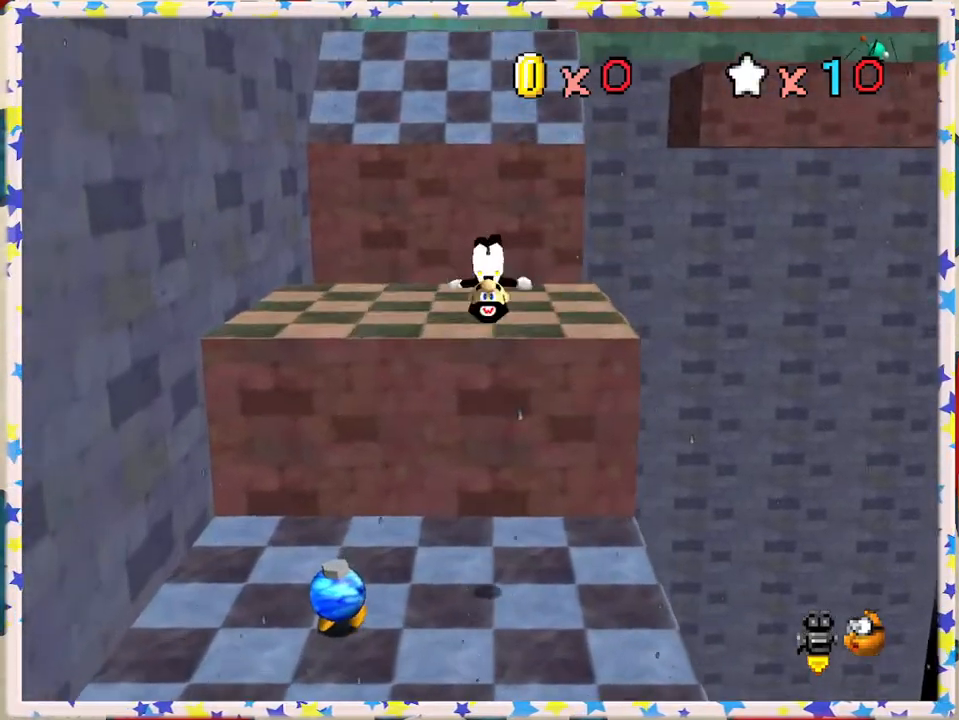
{"buttons": ["C_RIGHT"], "left_stick": "center", "events": [[100, "A", "up"], [183, "C_RIGHT", "down"], [200, "left_stick", "center"], [350, "C_RIGHT", "up"], [400, "C_RIGHT", "down"]]}
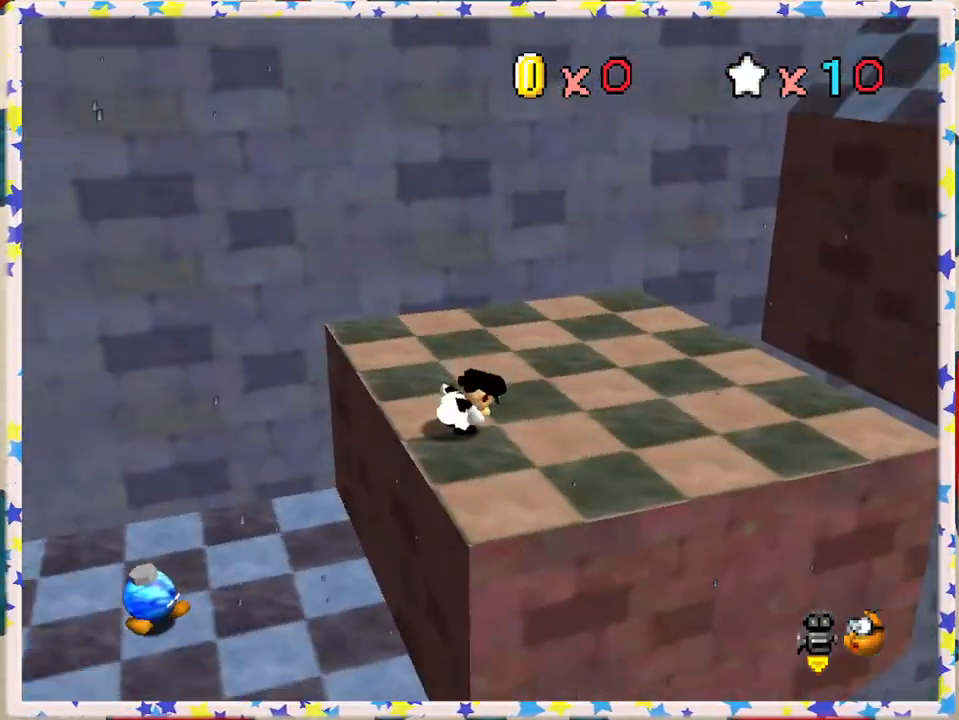
{"buttons": [], "left_stick": "center", "events": [[17, "C_RIGHT", "up"], [350, "left_stick", "right"], [467, "left_stick", "center"]]}
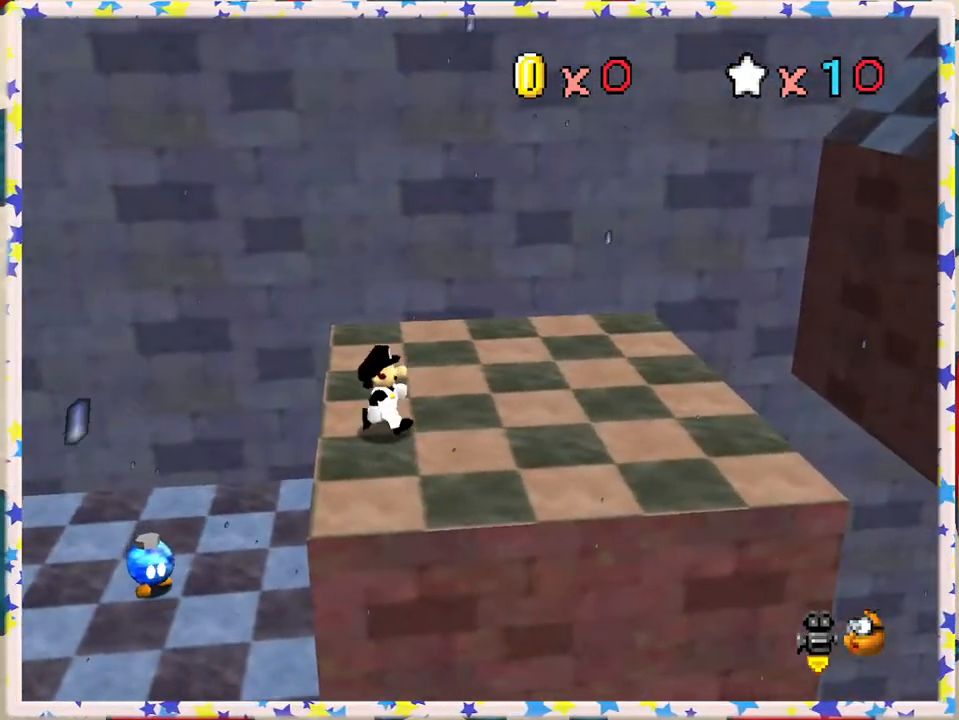
{"buttons": [], "left_stick": "right", "events": [[117, "A", "down"], [150, "left_stick", "right"], [183, "A", "up"]]}
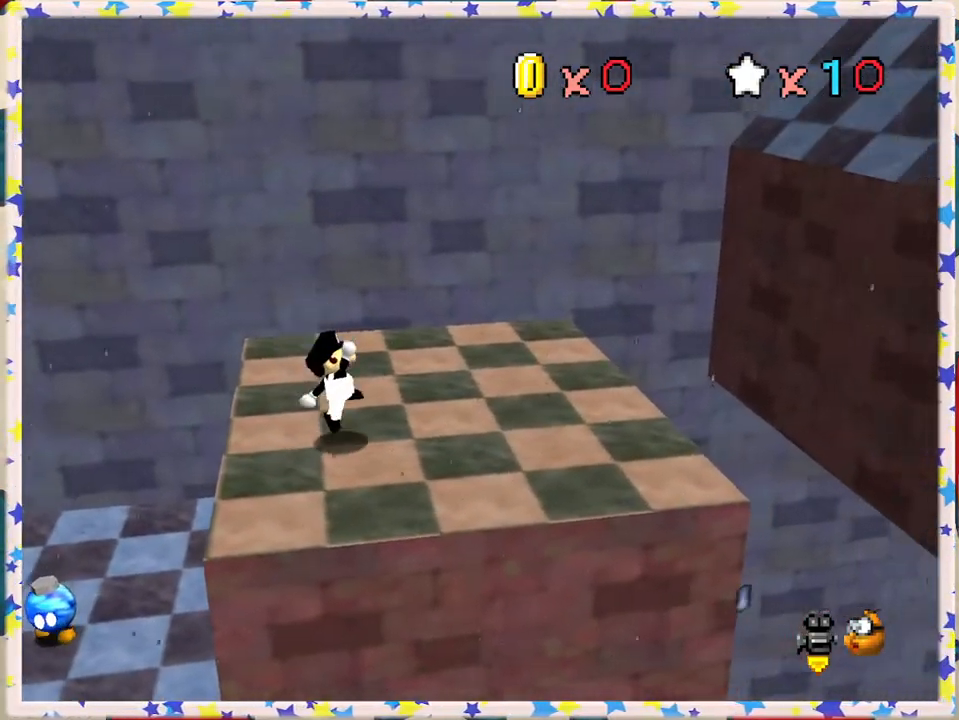
{"buttons": [], "left_stick": "right", "events": [[183, "A", "down"], [233, "A", "up"]]}
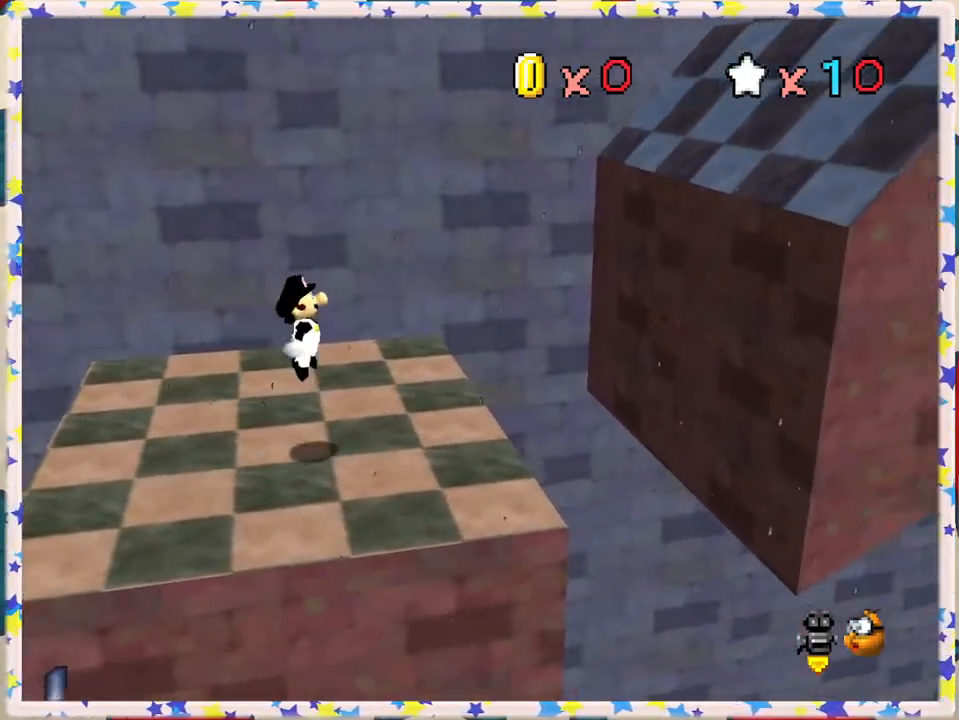
{"buttons": ["A"], "left_stick": "up-right", "events": [[300, "A", "down"], [500, "left_stick", "up-right"]]}
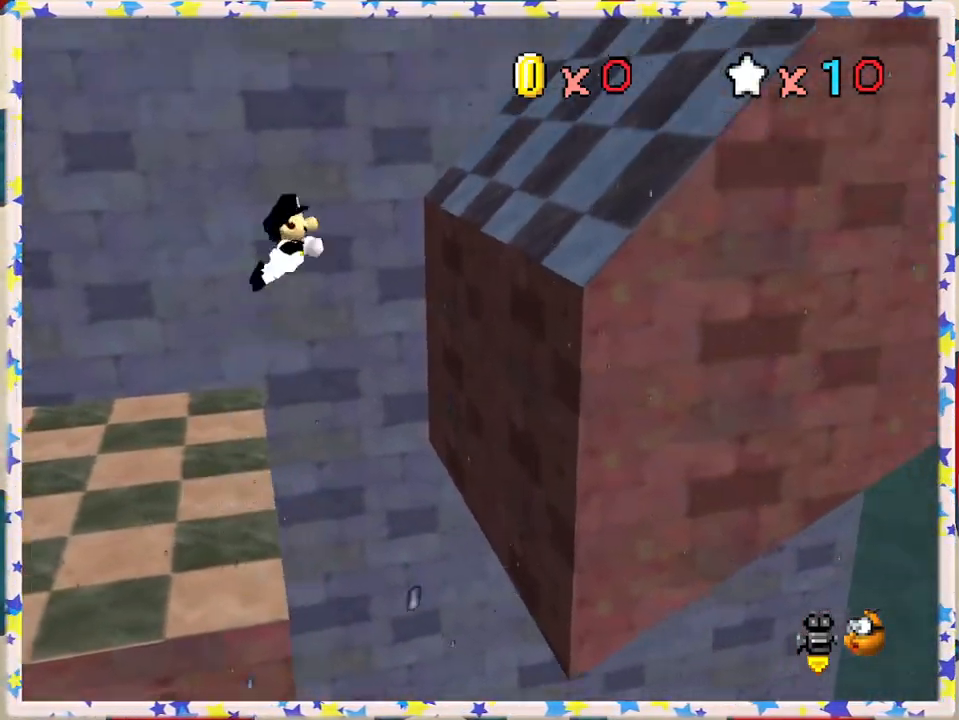
{"buttons": [], "left_stick": "up", "events": [[67, "A", "up"], [133, "C_LEFT", "down"], [267, "C_LEFT", "up"], [367, "C_LEFT", "down"], [383, "left_stick", "up"], [500, "C_LEFT", "up"]]}
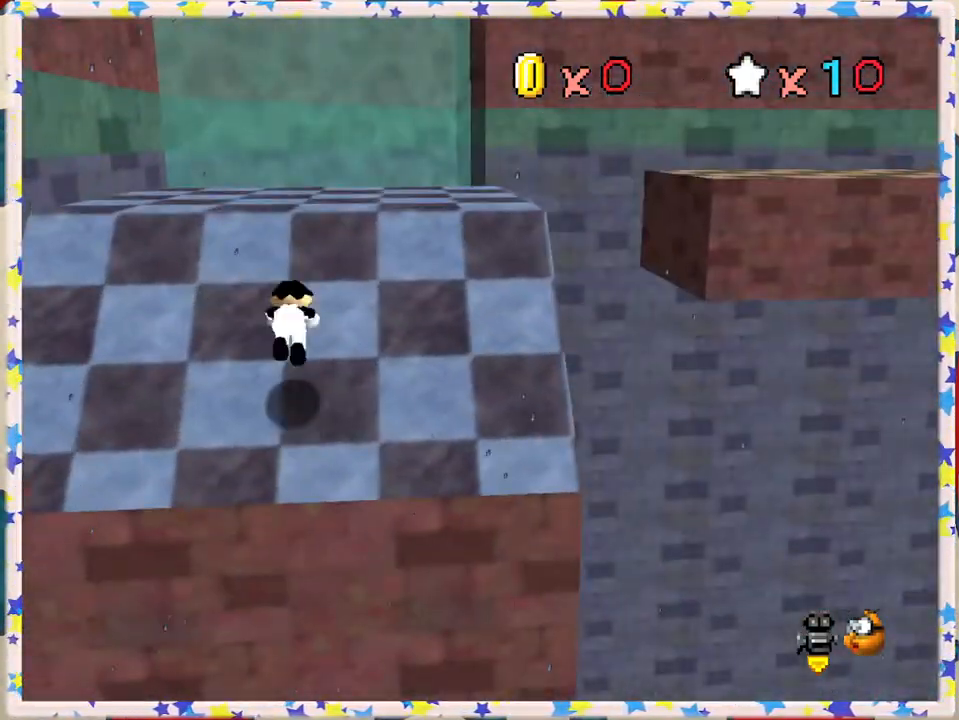
{"buttons": [], "left_stick": "up-left", "events": [[167, "C_LEFT", "down"], [250, "left_stick", "up-left"], [283, "C_LEFT", "up"]]}
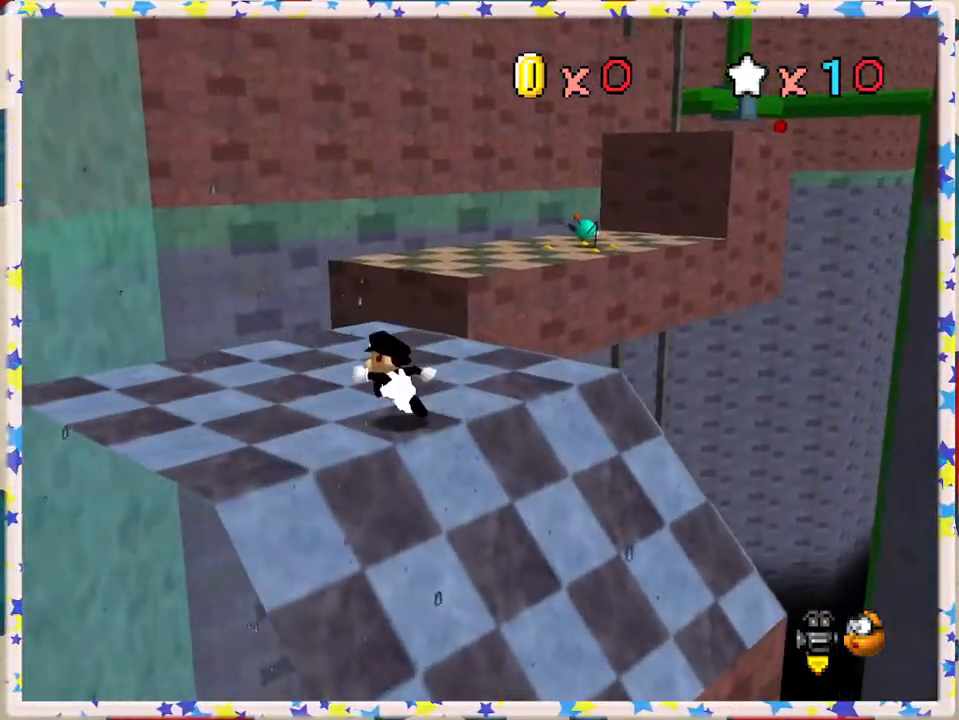
{"buttons": [], "left_stick": "up", "events": [[117, "left_stick", "up"]]}
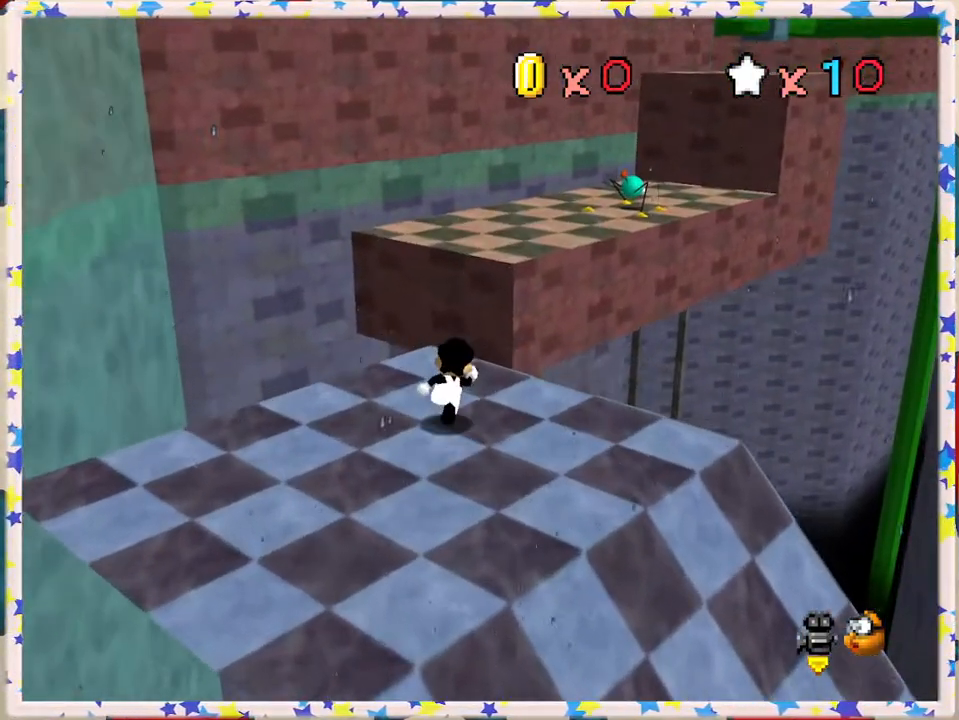
{"buttons": [], "left_stick": "up", "events": [[100, "Z", "down"], [167, "A", "down"], [367, "A", "up"], [383, "Z", "up"]]}
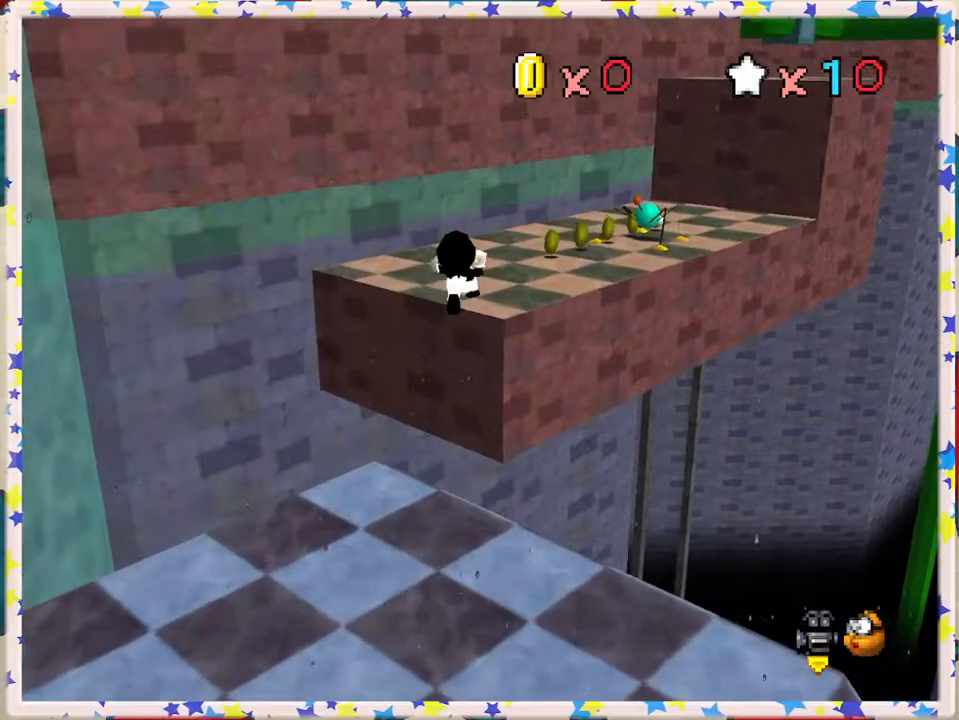
{"buttons": [], "left_stick": "left", "events": [[17, "C_LEFT", "down"], [133, "C_LEFT", "up"], [167, "left_stick", "left"]]}
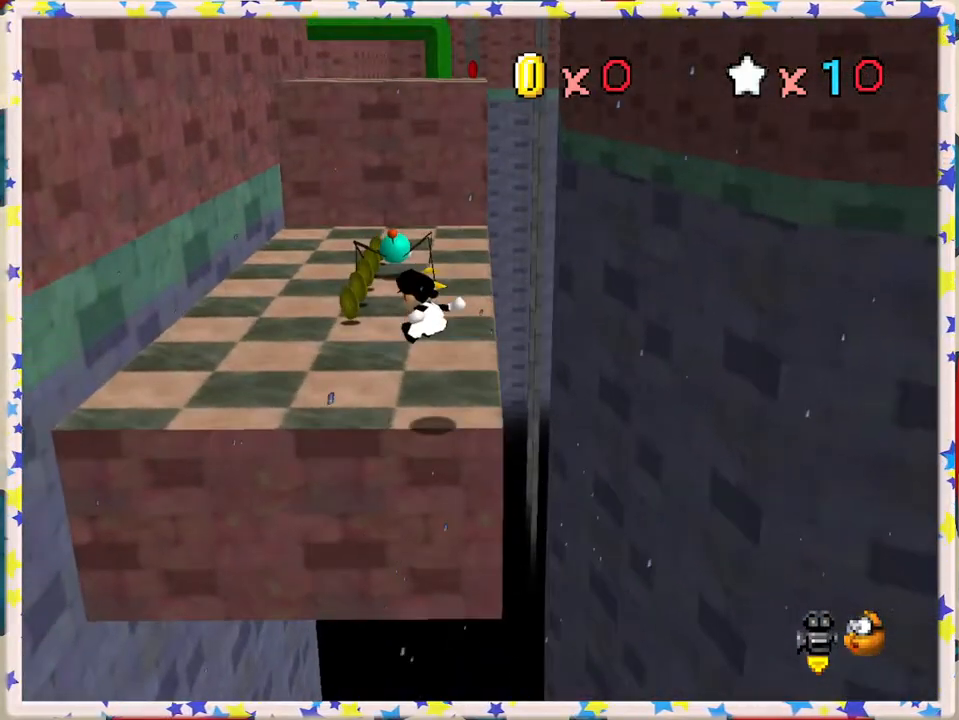
{"buttons": [], "left_stick": "up", "events": [[100, "left_stick", "up-left"], [400, "left_stick", "up"]]}
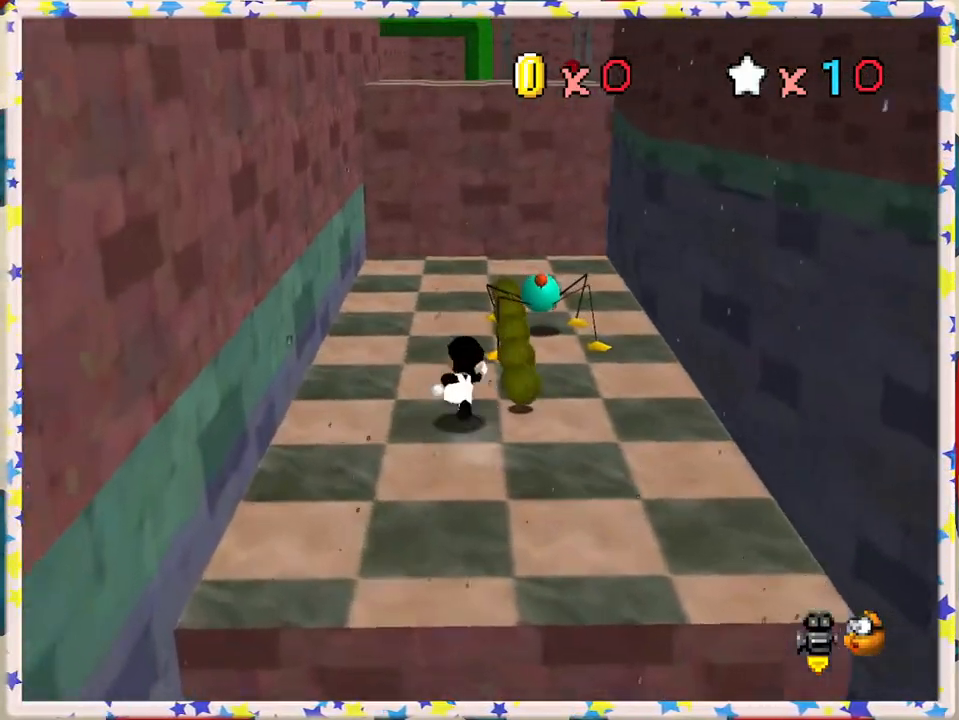
{"buttons": [], "left_stick": "up-left", "events": [[83, "A", "down"], [183, "left_stick", "up-left"], [317, "A", "up"]]}
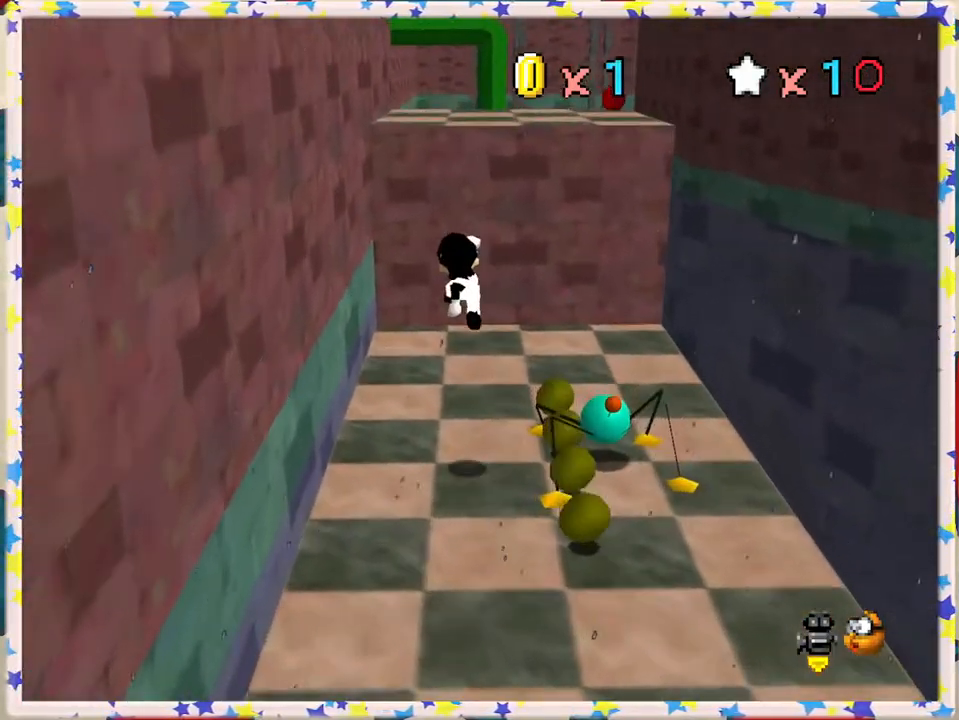
{"buttons": ["A"], "left_stick": "up", "events": [[33, "left_stick", "up"], [350, "A", "down"]]}
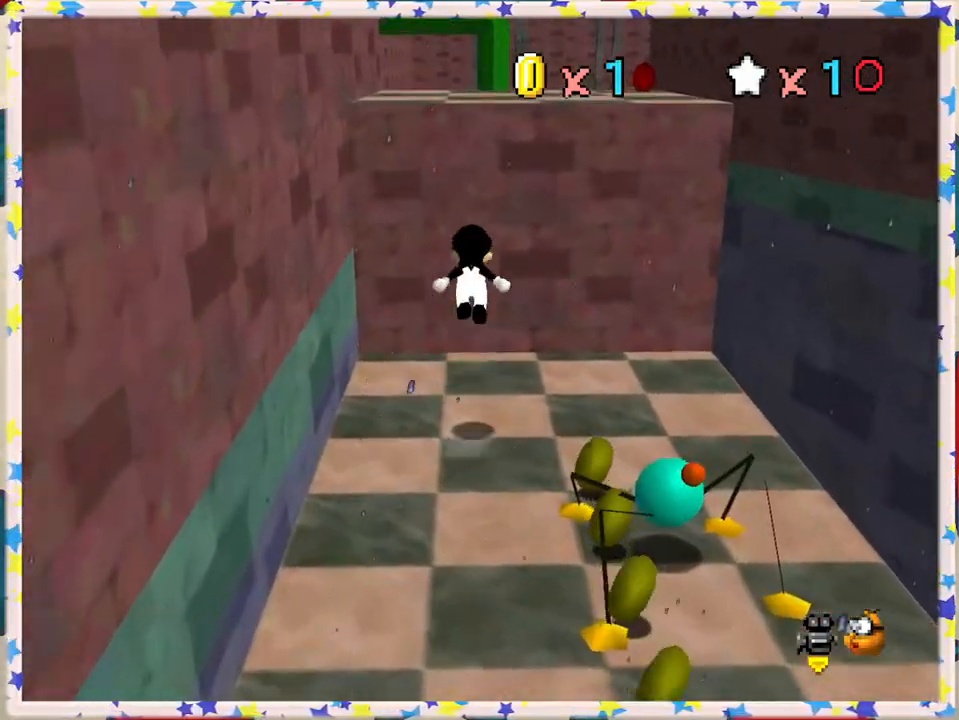
{"buttons": [], "left_stick": "up", "events": [[367, "A", "up"]]}
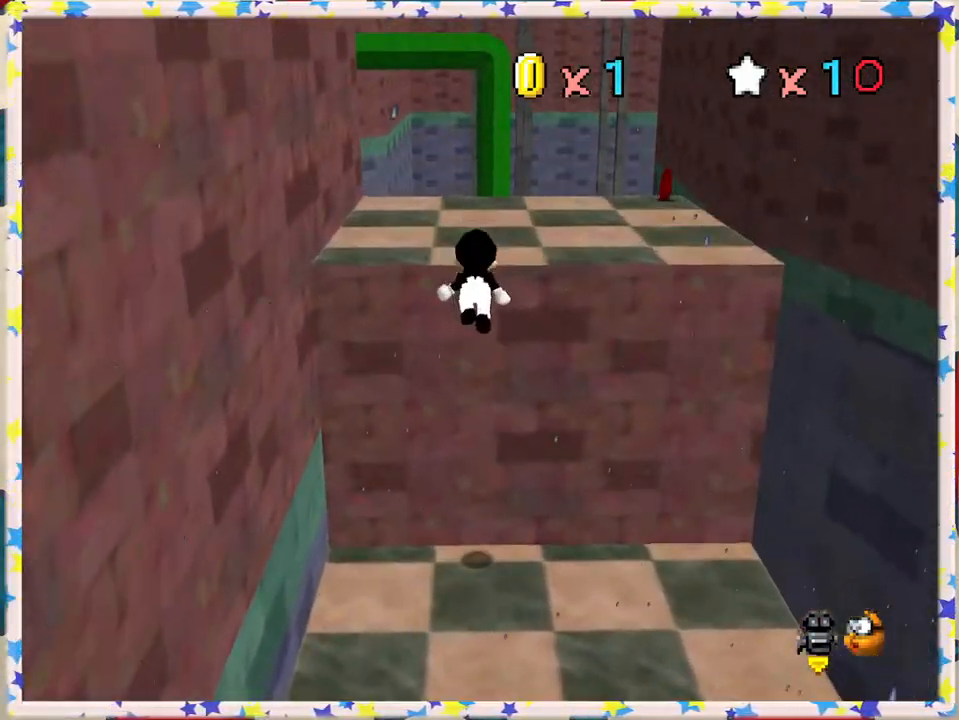
{"buttons": [], "left_stick": "up-right", "events": [[67, "A", "down"], [200, "A", "up"], [300, "left_stick", "up-right"], [317, "C_RIGHT", "down"], [450, "C_RIGHT", "up"]]}
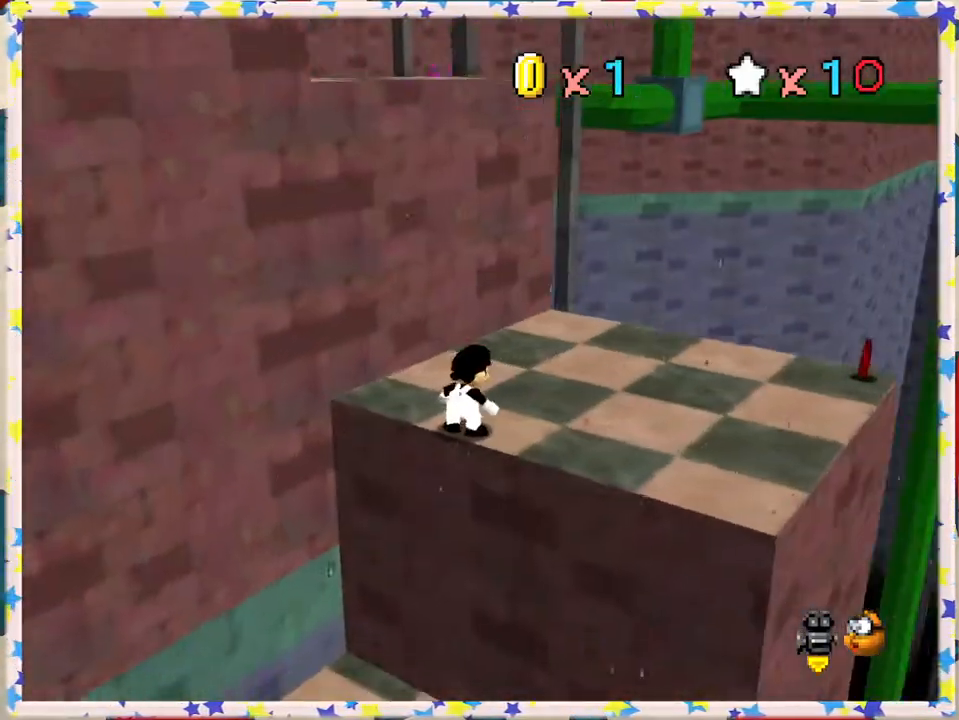
{"buttons": [], "left_stick": "right", "events": [[133, "left_stick", "right"], [233, "C_RIGHT", "down"], [333, "C_RIGHT", "up"]]}